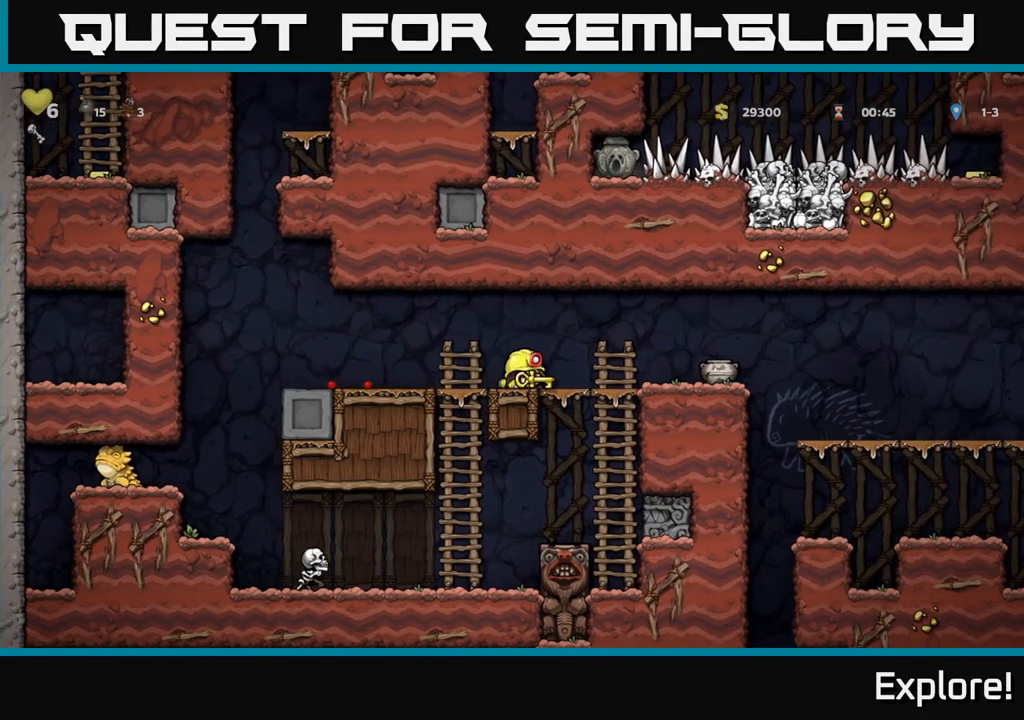
Gameplay with a controller (Xbox layout); each line is a JSON object with the inputs held at the frame after it. "events" lists button and stick changes between this image and that frame as [ms after this image, input, new state], when the widget could be followed in between.
{"buttons": ["DPAD_RIGHT"], "left_stick": "center", "right_stick": "center", "events": [[17, "DPAD_DOWN", "up"], [17, "X", "up"], [250, "DPAD_RIGHT", "down"]]}
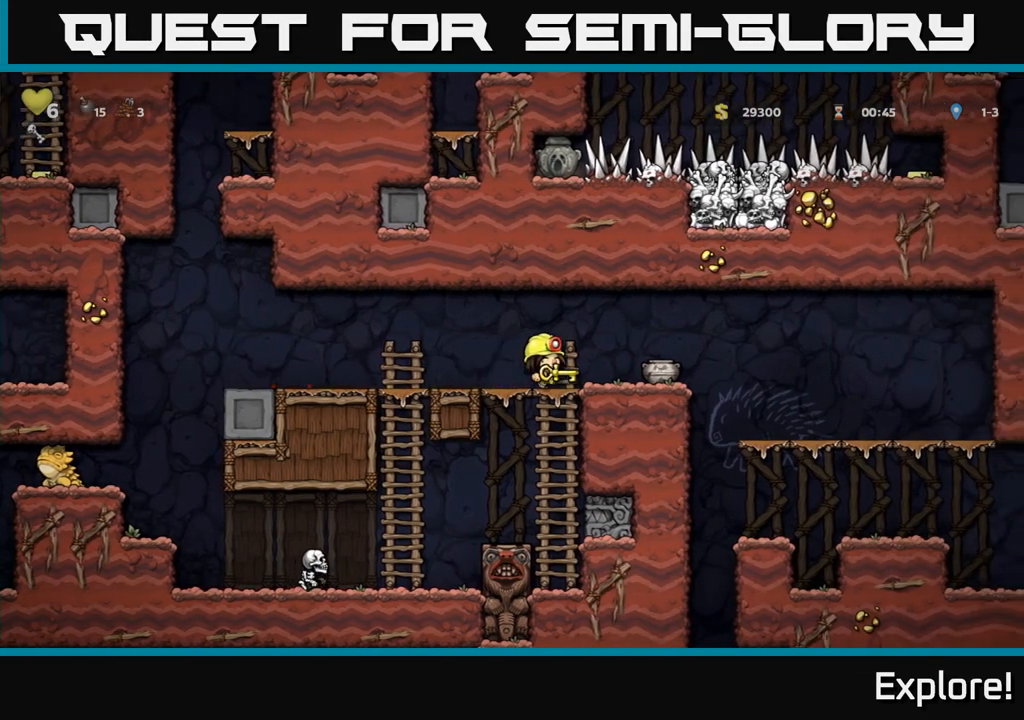
{"buttons": [], "left_stick": "center", "right_stick": "center", "events": [[83, "DPAD_RIGHT", "up"], [200, "X", "down"], [300, "X", "up"]]}
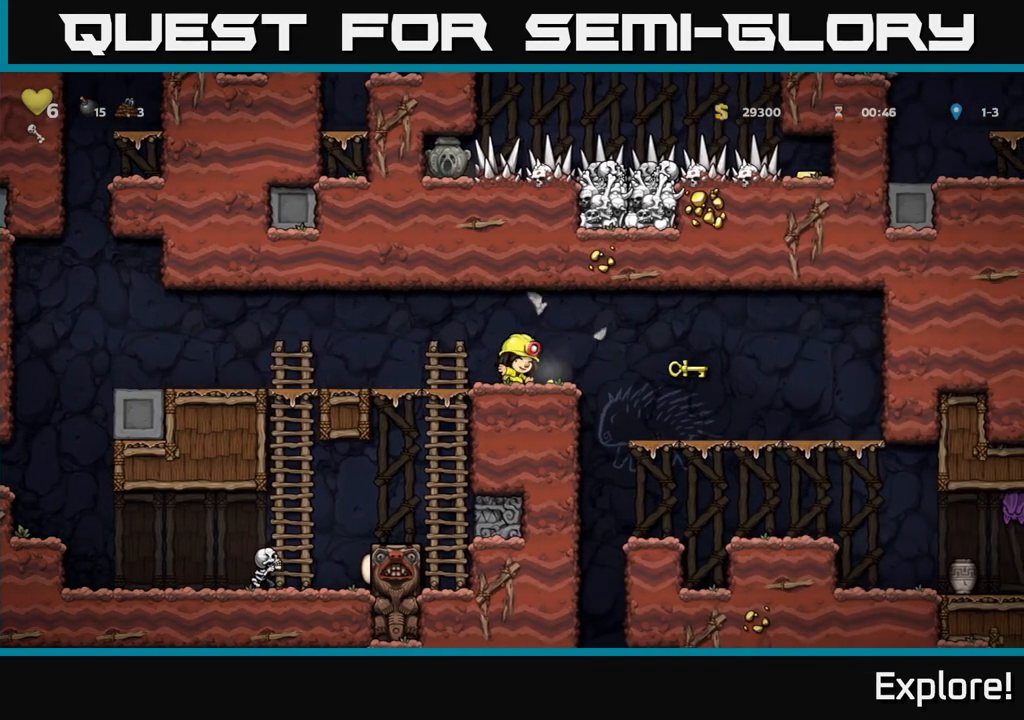
{"buttons": ["DPAD_RIGHT"], "left_stick": "center", "right_stick": "center", "events": [[167, "DPAD_RIGHT", "down"], [350, "A", "down"], [433, "A", "up"]]}
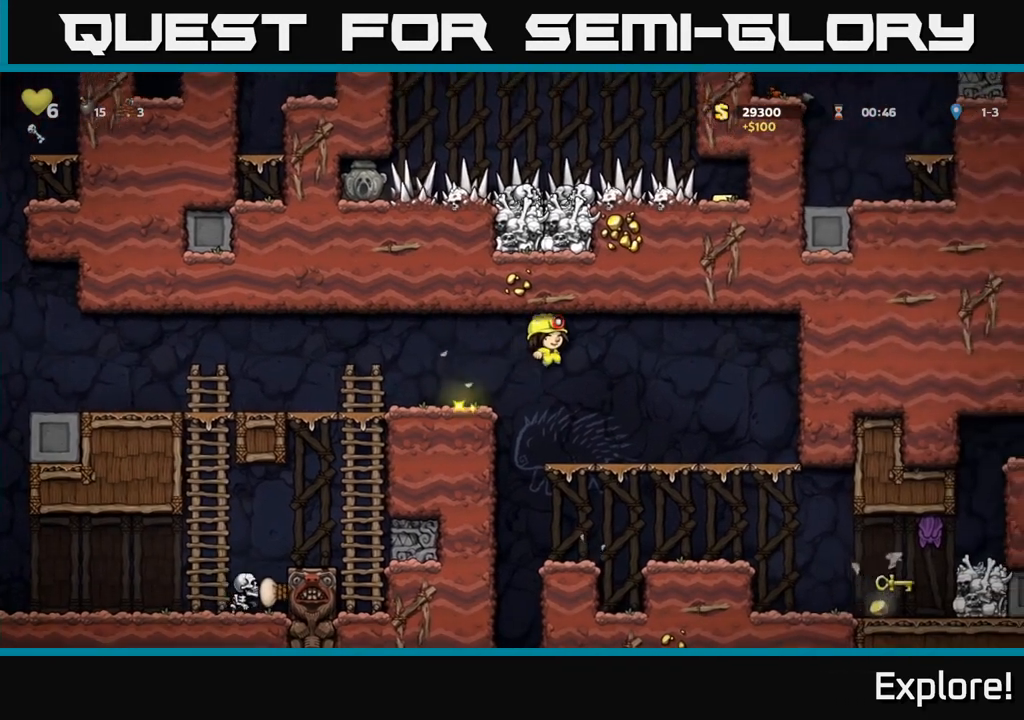
{"buttons": [], "left_stick": "center", "right_stick": "center", "events": [[167, "DPAD_RIGHT", "up"]]}
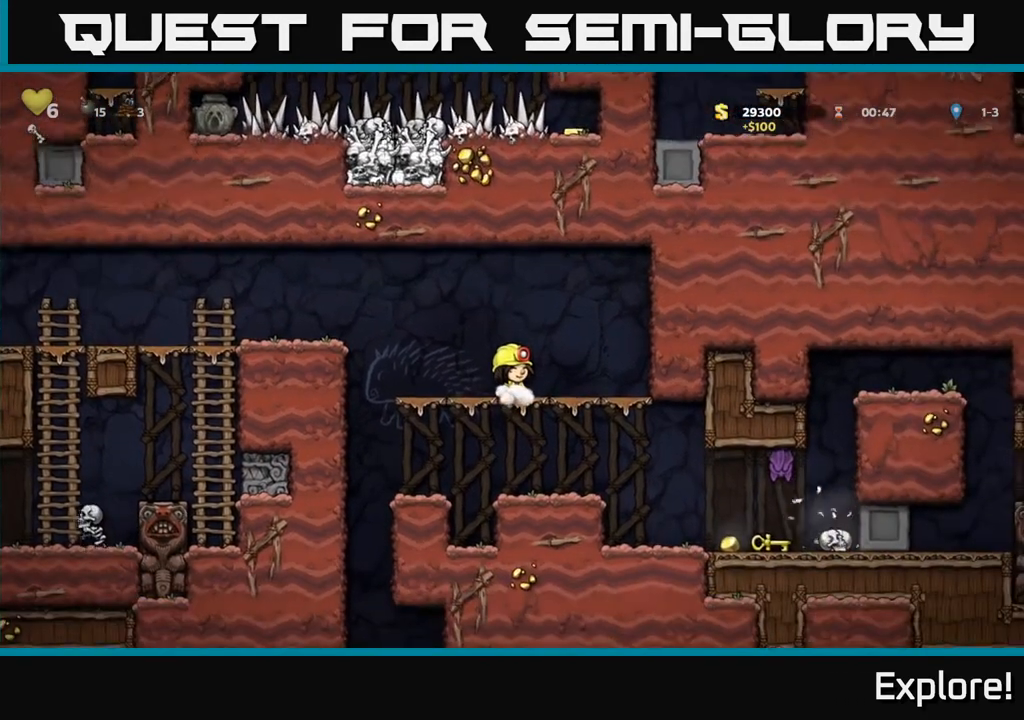
{"buttons": ["A", "DPAD_DOWN"], "left_stick": "center", "right_stick": "center", "events": [[417, "DPAD_DOWN", "down"], [467, "A", "down"]]}
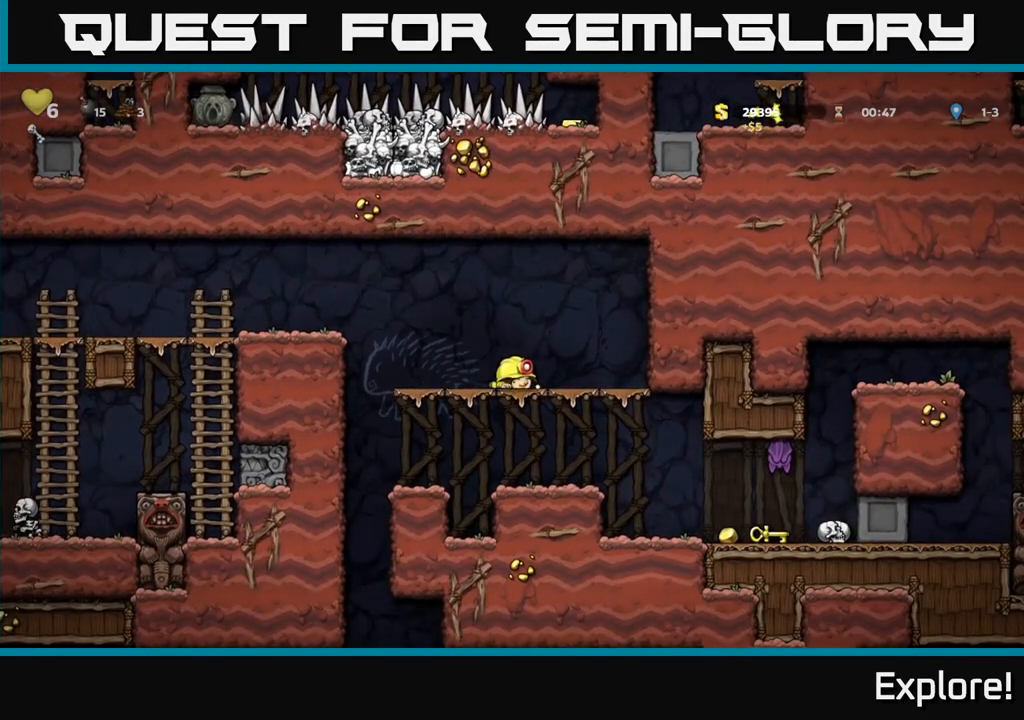
{"buttons": ["A", "DPAD_RIGHT"], "left_stick": "center", "right_stick": "center", "events": [[83, "A", "up"], [100, "DPAD_DOWN", "up"], [333, "DPAD_RIGHT", "down"], [417, "A", "down"]]}
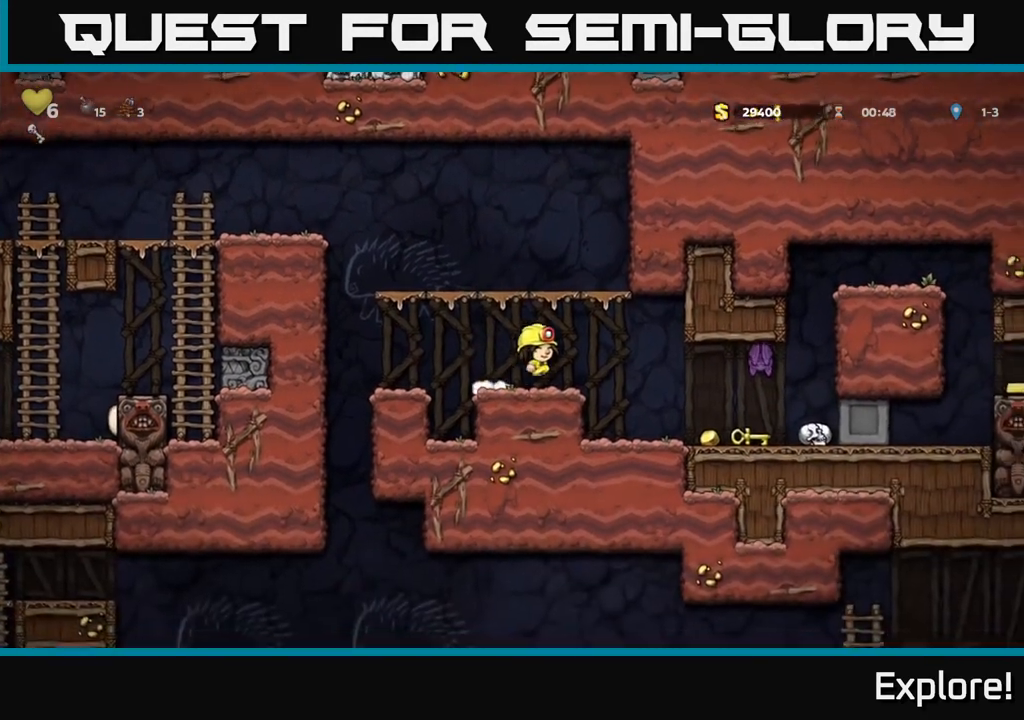
{"buttons": [], "left_stick": "center", "right_stick": "center", "events": [[33, "A", "up"], [150, "X", "down"], [217, "DPAD_RIGHT", "up"], [250, "DPAD_LEFT", "down"], [267, "X", "up"], [400, "DPAD_LEFT", "up"]]}
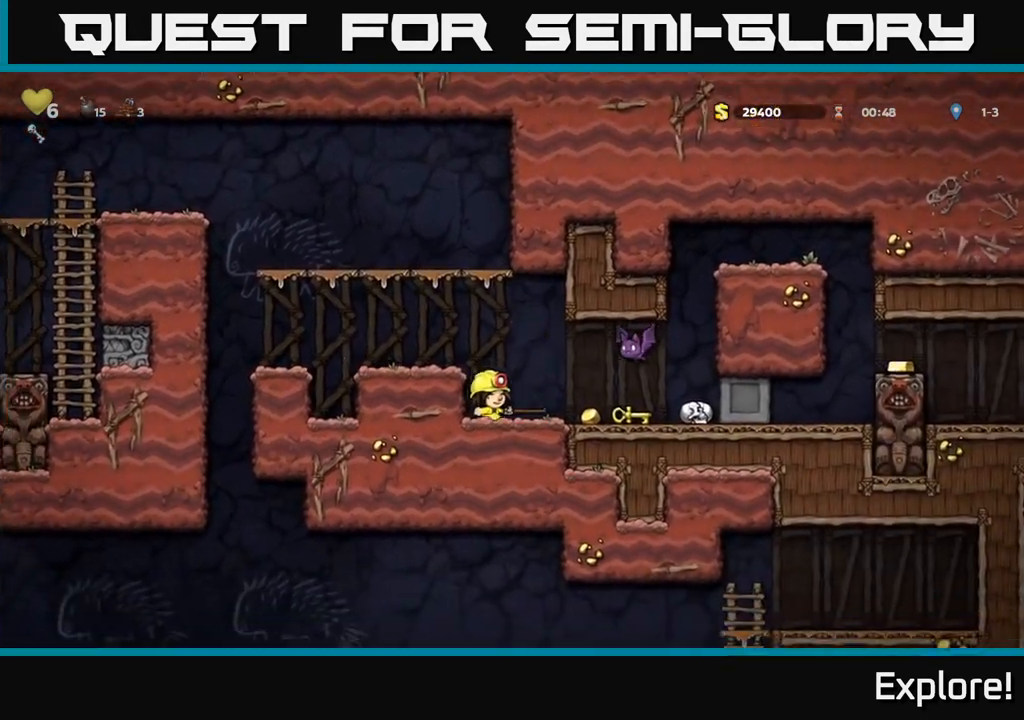
{"buttons": ["A"], "left_stick": "center", "right_stick": "center", "events": [[350, "A", "down"], [400, "DPAD_RIGHT", "down"], [417, "X", "down"], [483, "DPAD_RIGHT", "up"], [483, "X", "up"]]}
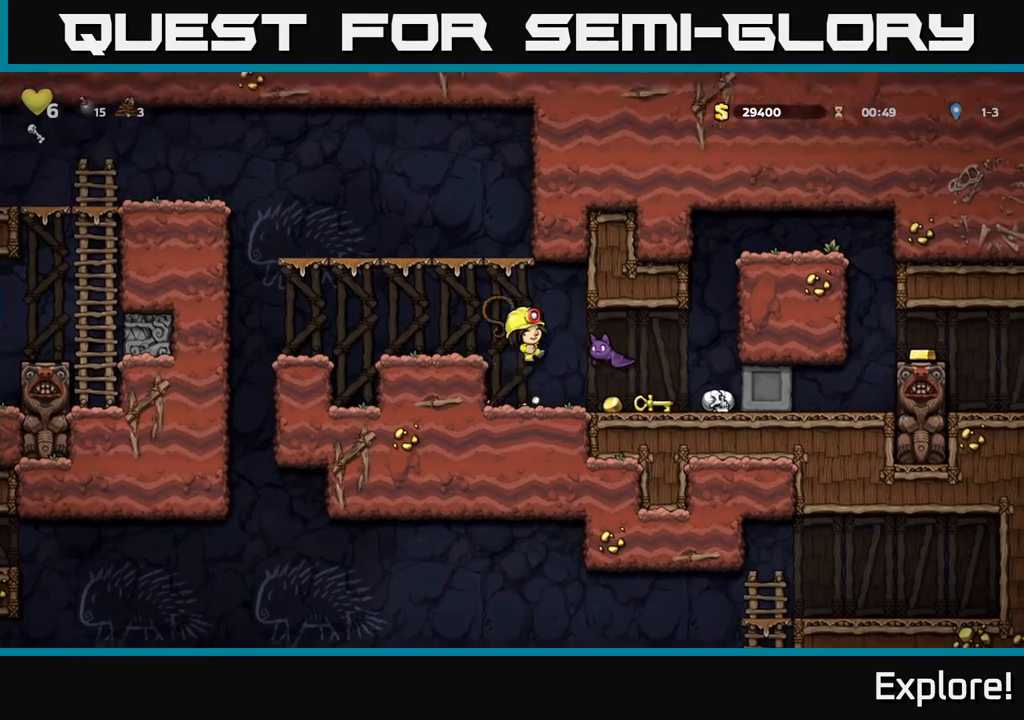
{"buttons": [], "left_stick": "center", "right_stick": "center", "events": [[17, "A", "up"], [17, "DPAD_LEFT", "down"], [217, "DPAD_LEFT", "up"]]}
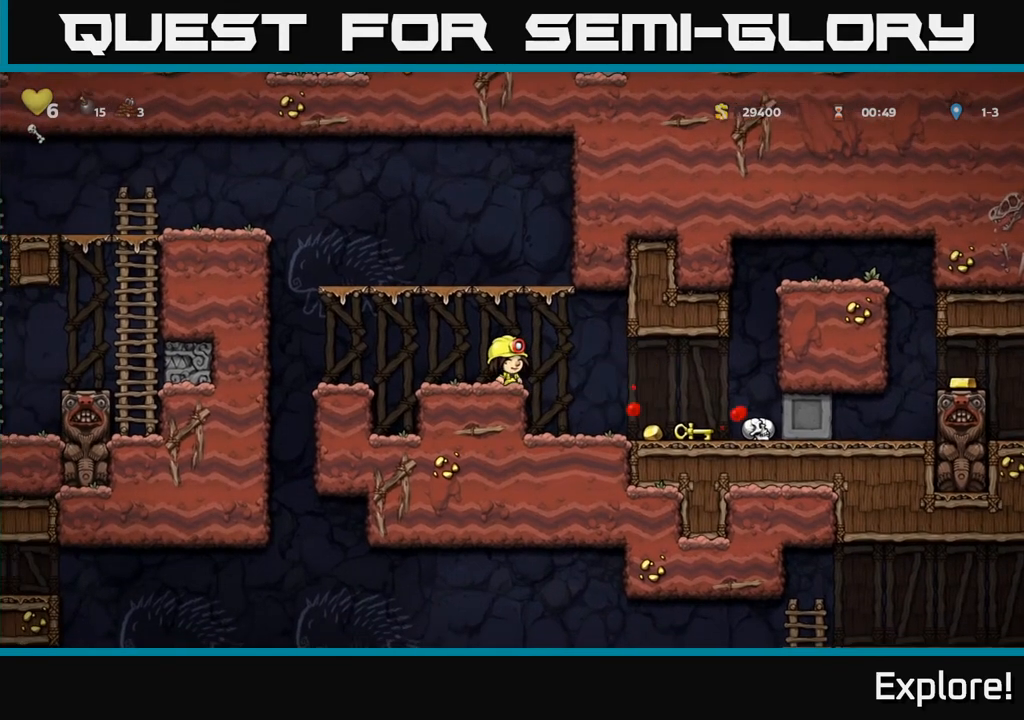
{"buttons": [], "left_stick": "center", "right_stick": "center", "events": []}
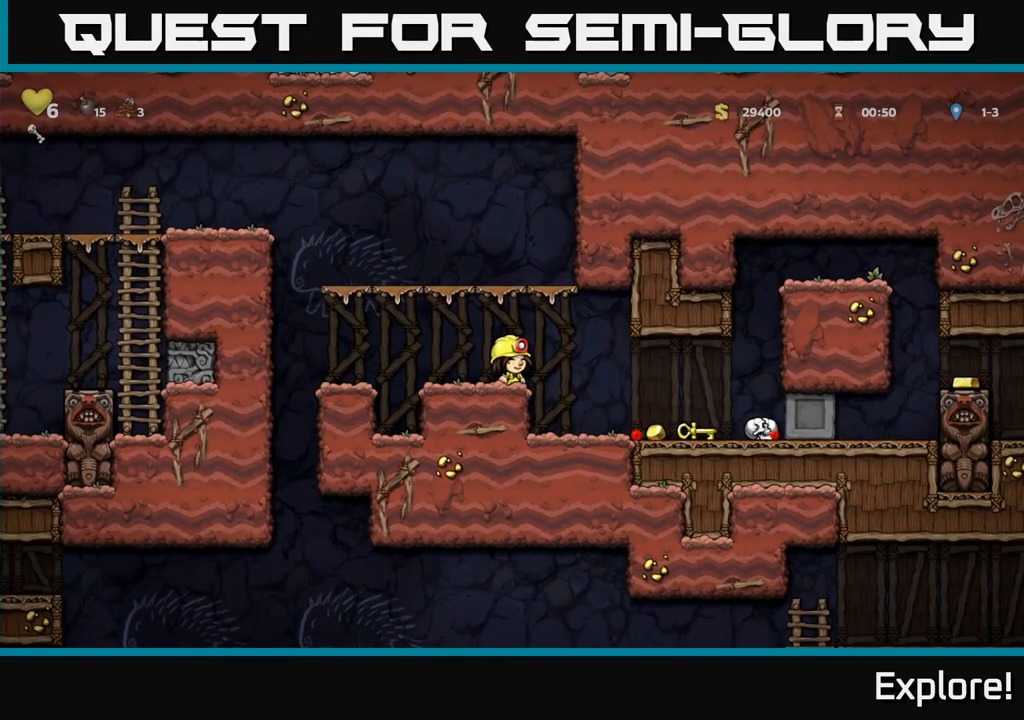
{"buttons": [], "left_stick": "center", "right_stick": "center", "events": [[17, "DPAD_RIGHT", "down"], [267, "DPAD_RIGHT", "up"]]}
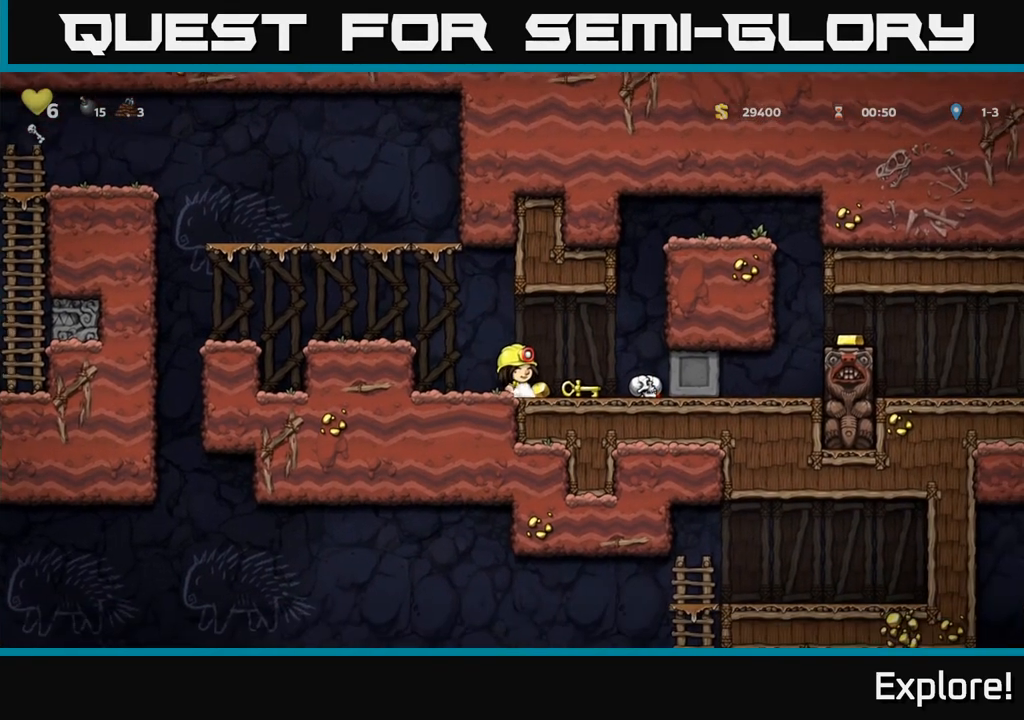
{"buttons": [], "left_stick": "center", "right_stick": "center", "events": [[17, "DPAD_RIGHT", "down"], [167, "DPAD_RIGHT", "up"]]}
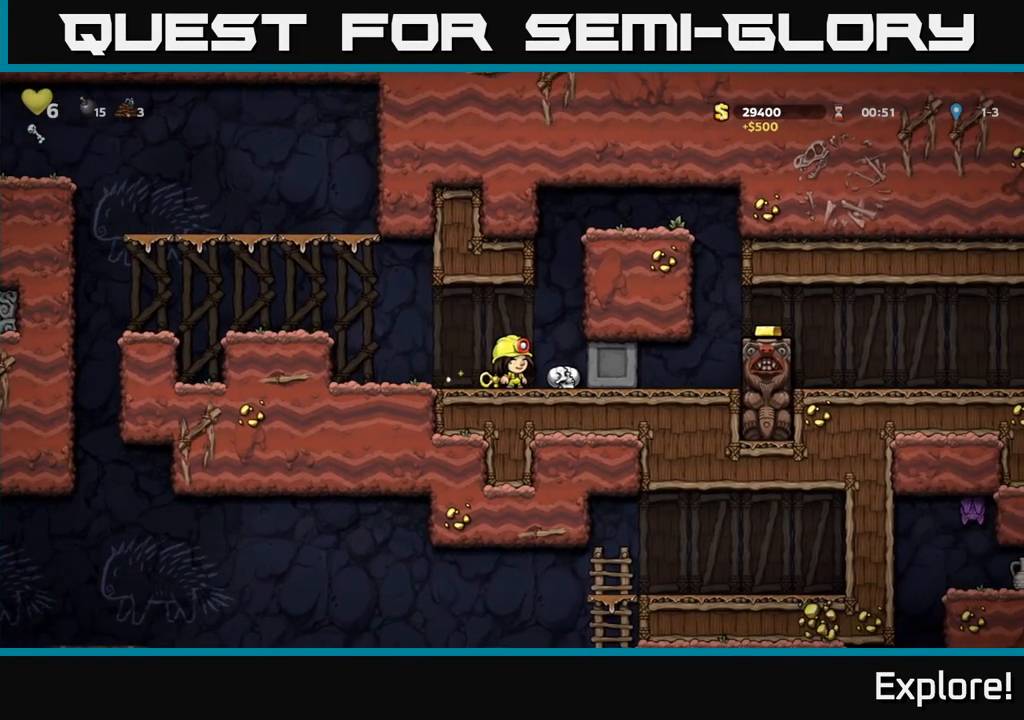
{"buttons": [], "left_stick": "center", "right_stick": "center", "events": []}
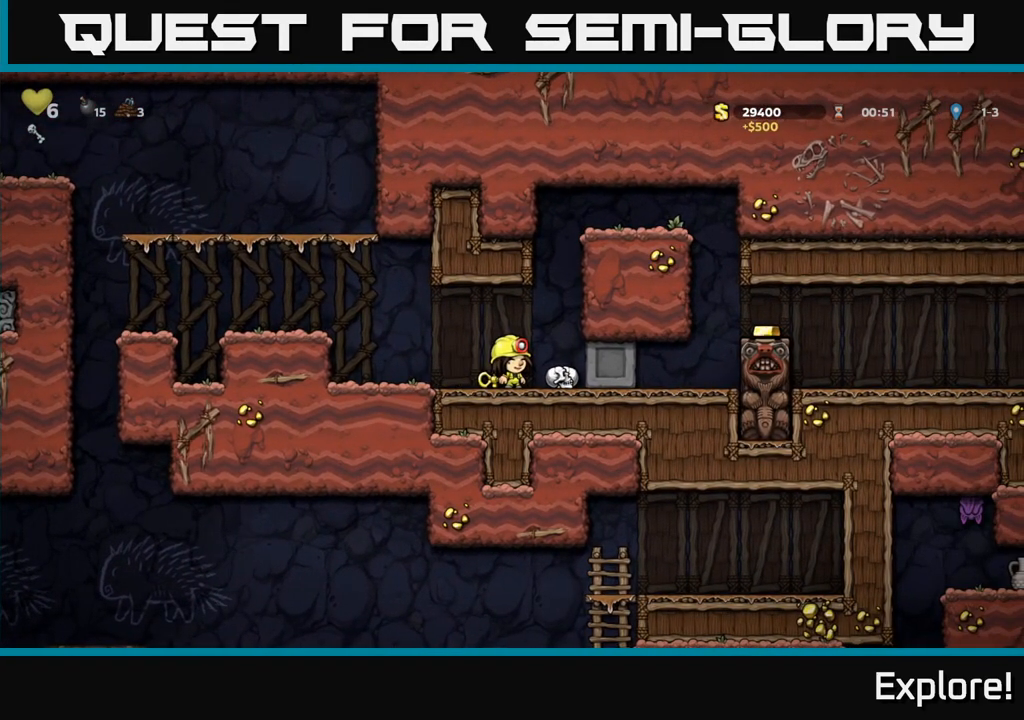
{"buttons": [], "left_stick": "center", "right_stick": "center", "events": []}
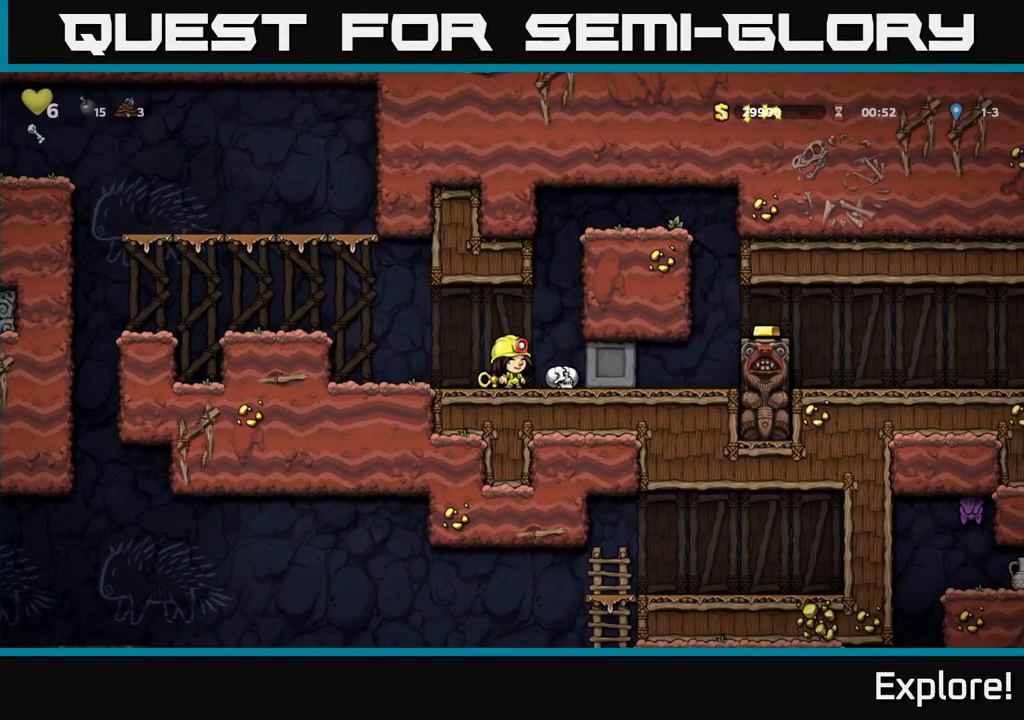
{"buttons": [], "left_stick": "center", "right_stick": "center", "events": []}
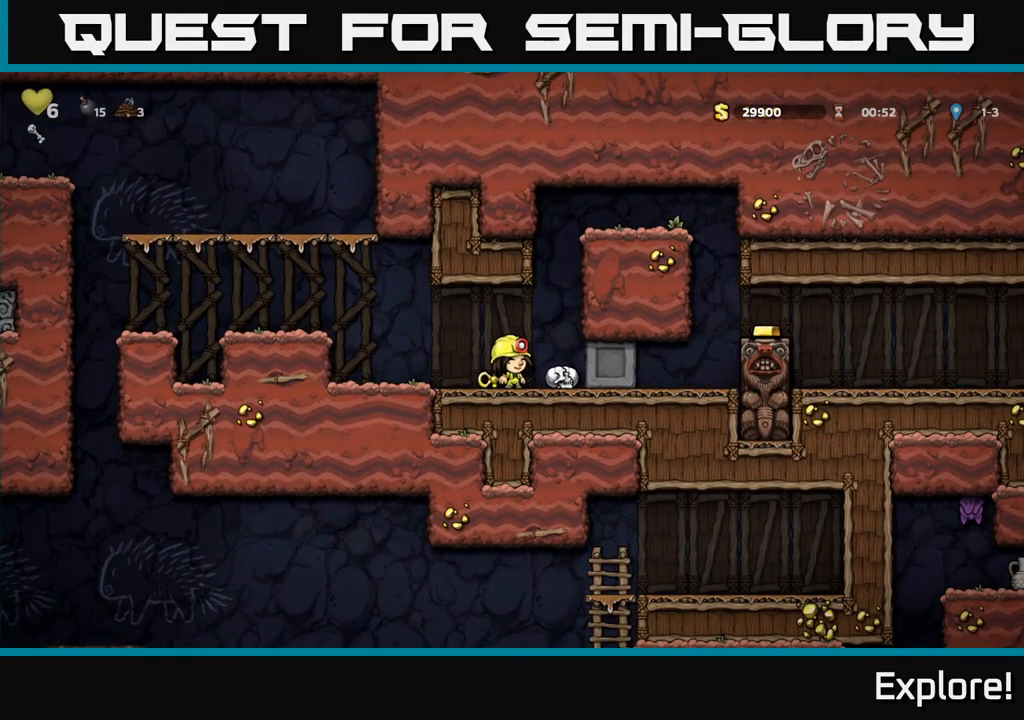
{"buttons": ["DPAD_DOWN"], "left_stick": "center", "right_stick": "center", "events": [[67, "DPAD_RIGHT", "down"], [217, "DPAD_RIGHT", "up"], [450, "DPAD_DOWN", "down"]]}
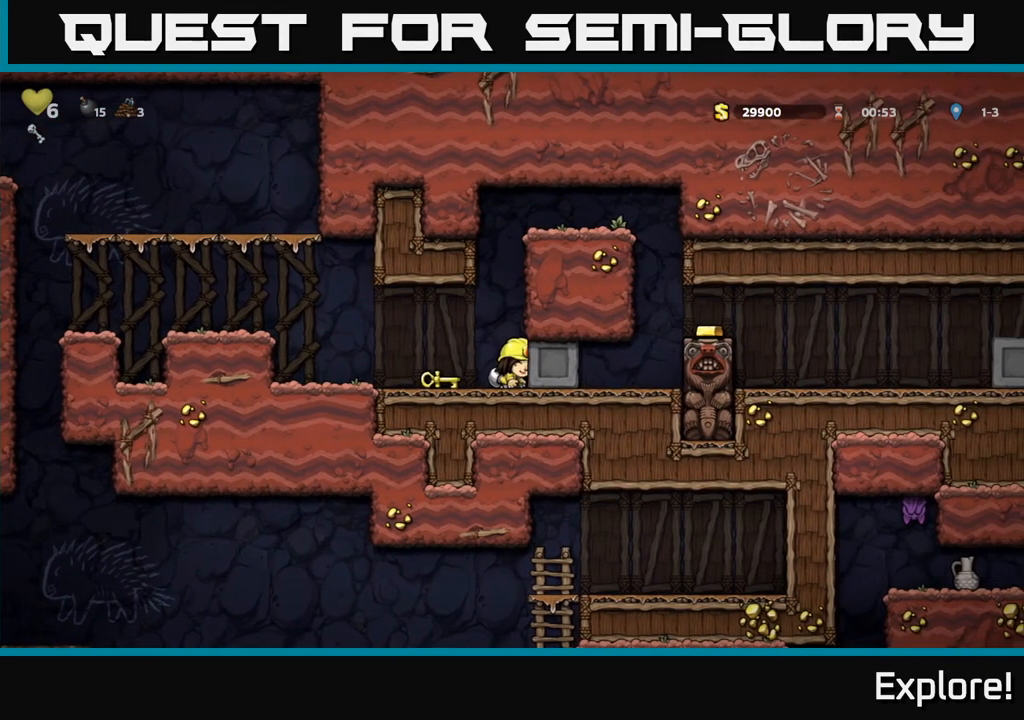
{"buttons": ["DPAD_DOWN"], "left_stick": "center", "right_stick": "center", "events": []}
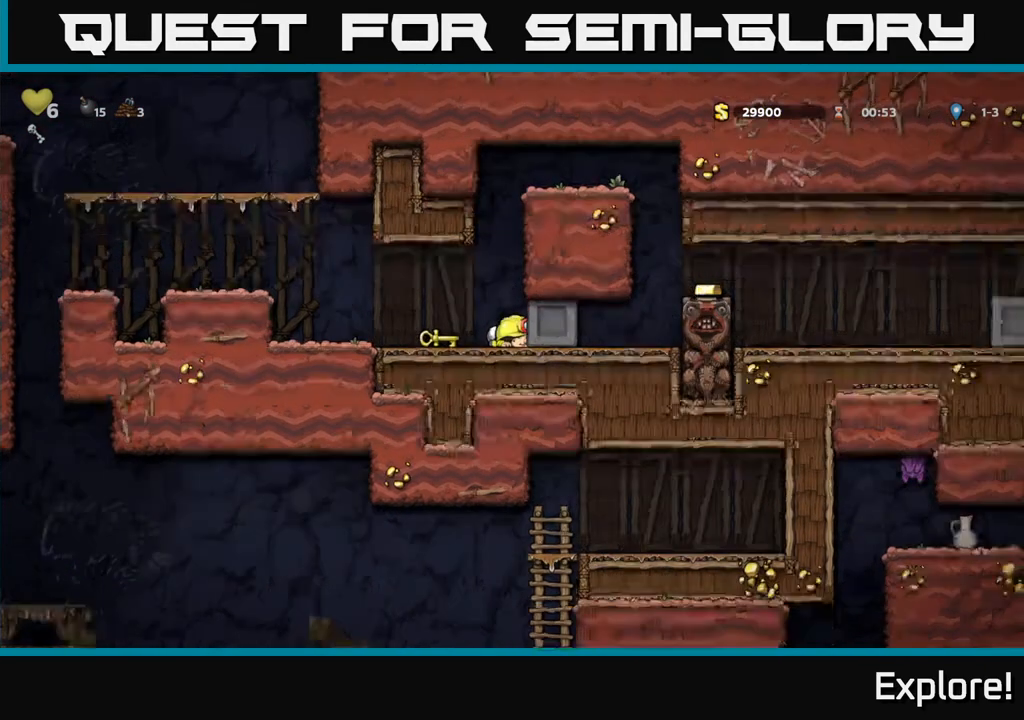
{"buttons": ["DPAD_DOWN"], "left_stick": "center", "right_stick": "center", "events": []}
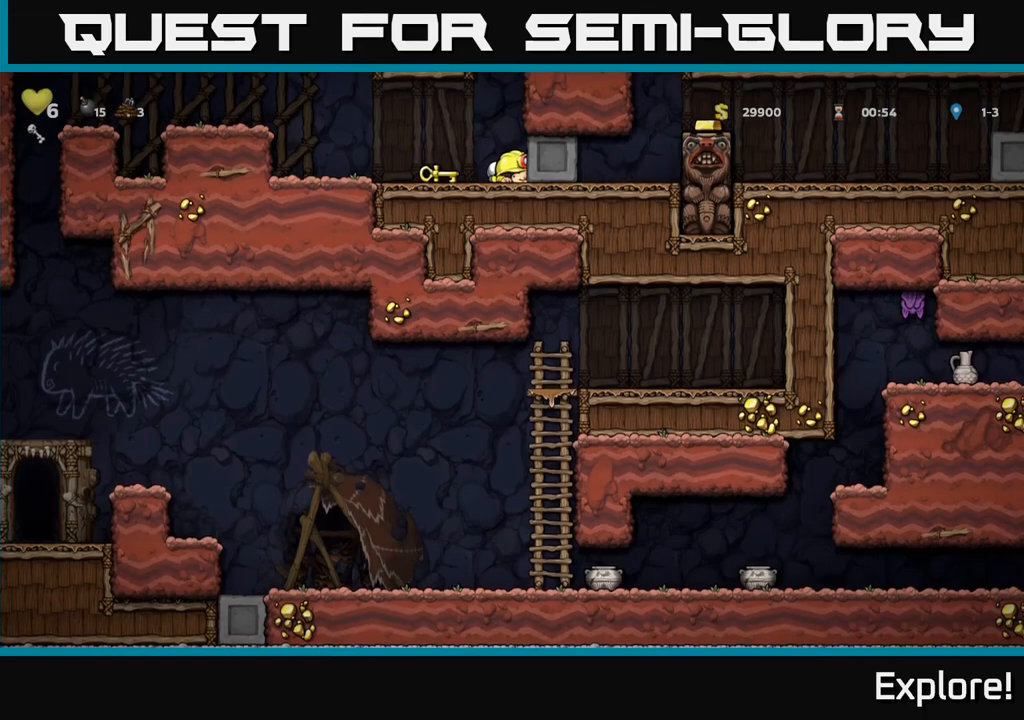
{"buttons": ["DPAD_DOWN"], "left_stick": "center", "right_stick": "center", "events": []}
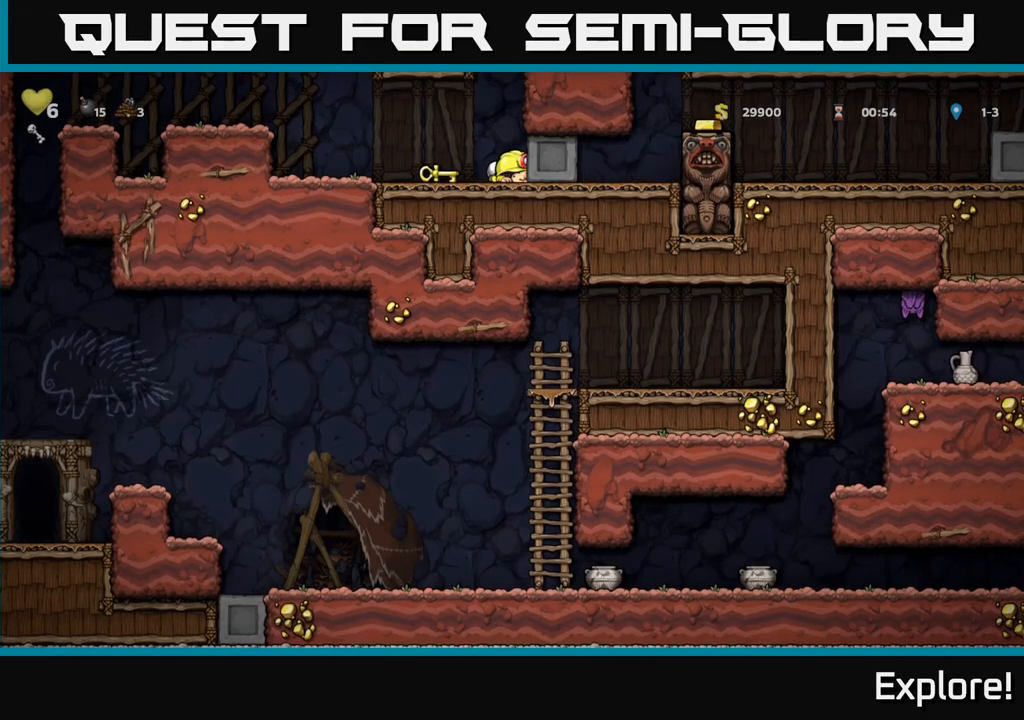
{"buttons": ["DPAD_DOWN"], "left_stick": "center", "right_stick": "center", "events": []}
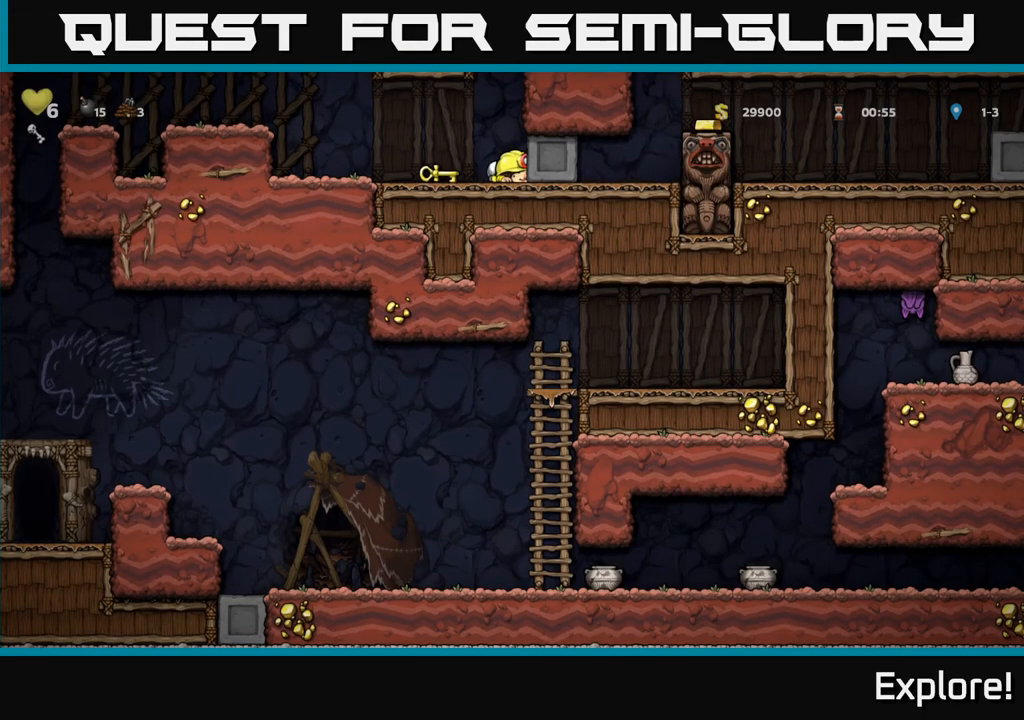
{"buttons": [], "left_stick": "center", "right_stick": "center", "events": [[133, "DPAD_DOWN", "up"]]}
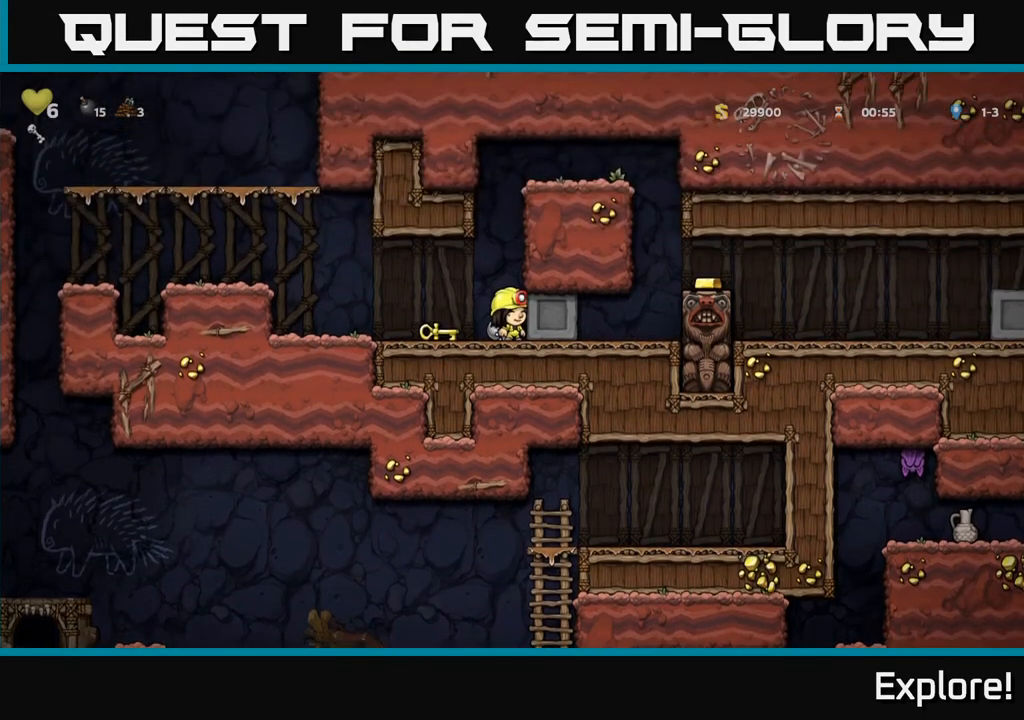
{"buttons": [], "left_stick": "center", "right_stick": "center", "events": [[350, "DPAD_LEFT", "down"], [500, "DPAD_LEFT", "up"]]}
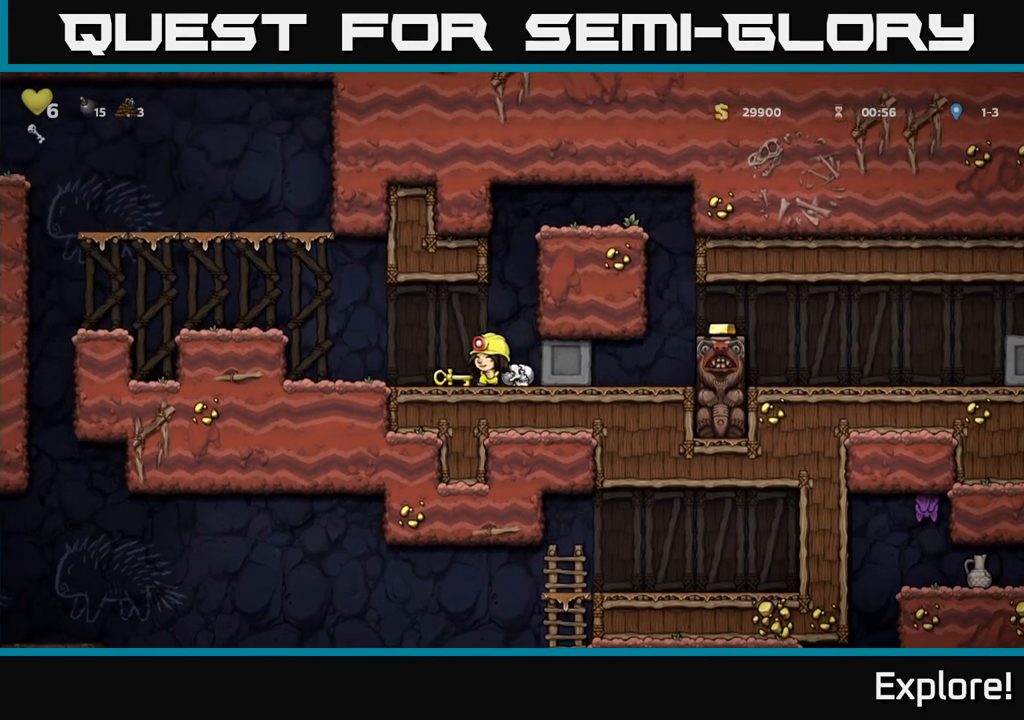
{"buttons": ["DPAD_LEFT"], "left_stick": "center", "right_stick": "center", "events": [[17, "DPAD_DOWN", "down"], [117, "X", "down"], [183, "DPAD_DOWN", "up"], [183, "X", "up"], [200, "DPAD_LEFT", "down"], [317, "A", "down"], [467, "A", "up"]]}
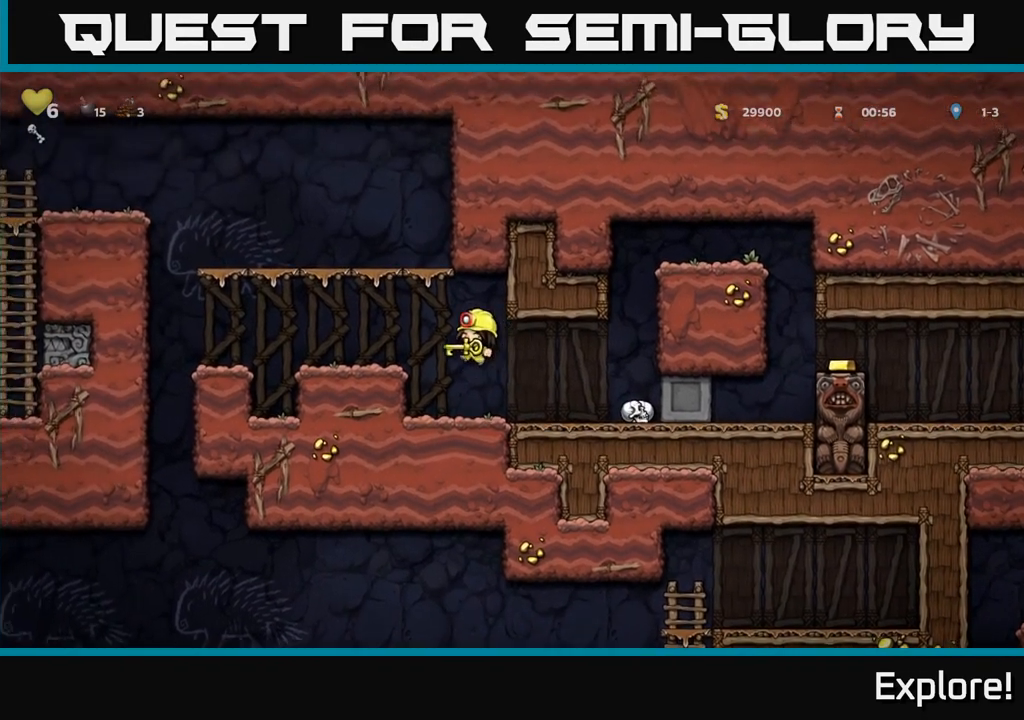
{"buttons": ["A"], "left_stick": "center", "right_stick": "center", "events": [[167, "DPAD_LEFT", "up"], [283, "DPAD_RIGHT", "down"], [300, "A", "down"], [450, "DPAD_RIGHT", "up"]]}
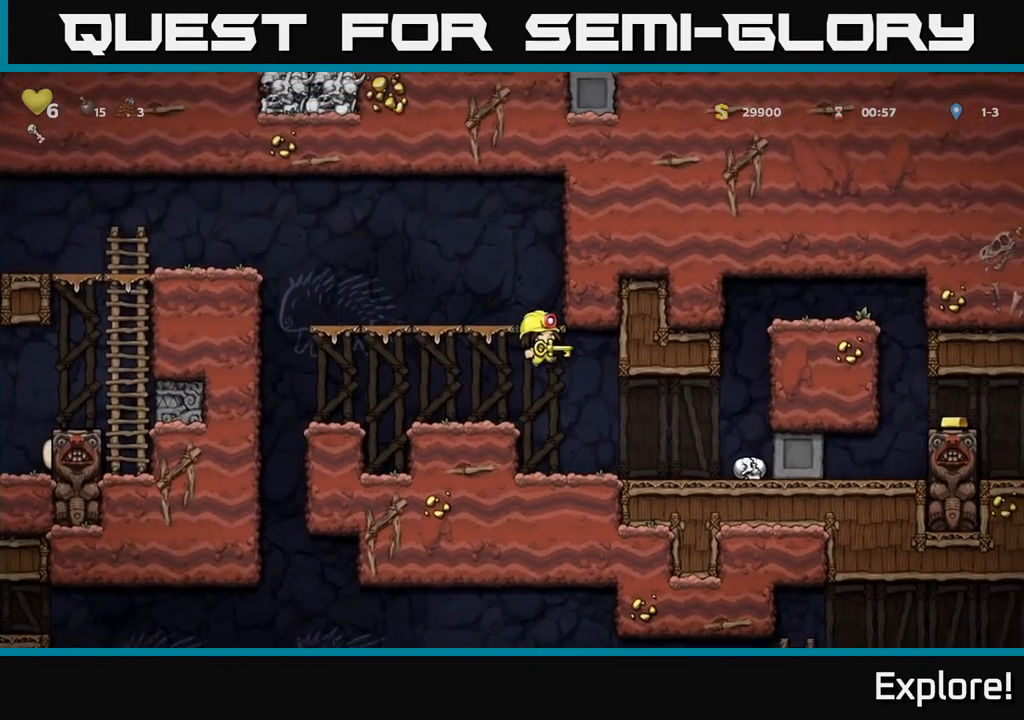
{"buttons": ["DPAD_UP"], "left_stick": "center", "right_stick": "center", "events": [[50, "DPAD_LEFT", "down"], [133, "A", "up"], [233, "DPAD_LEFT", "up"], [383, "DPAD_RIGHT", "down"], [483, "DPAD_RIGHT", "up"], [500, "DPAD_UP", "down"]]}
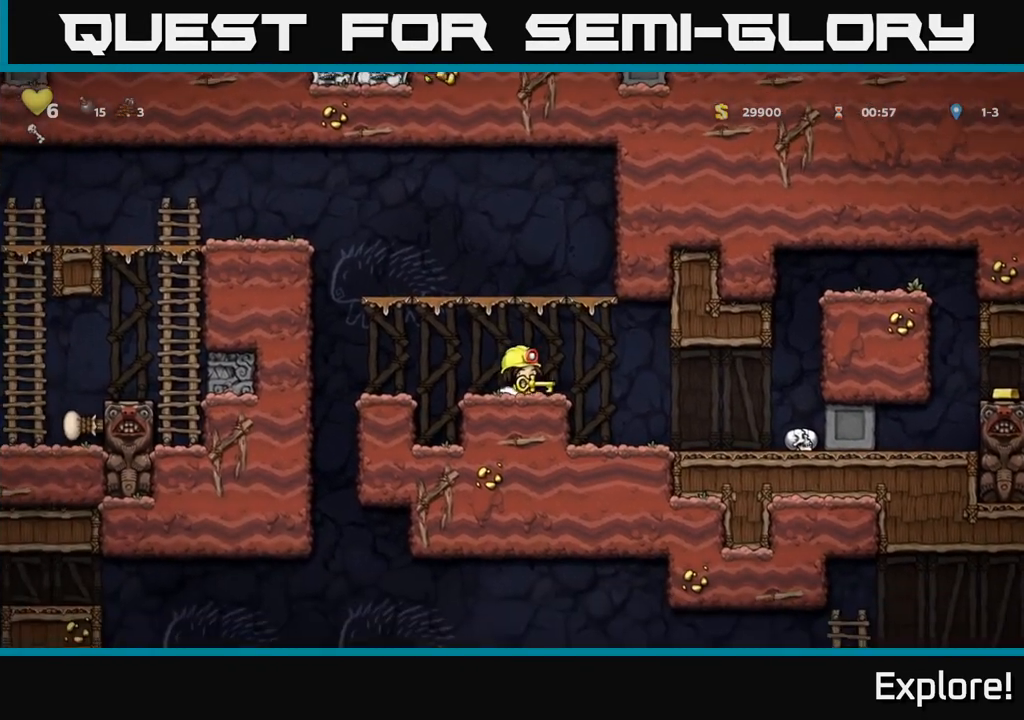
{"buttons": ["DPAD_UP"], "left_stick": "center", "right_stick": "center", "events": []}
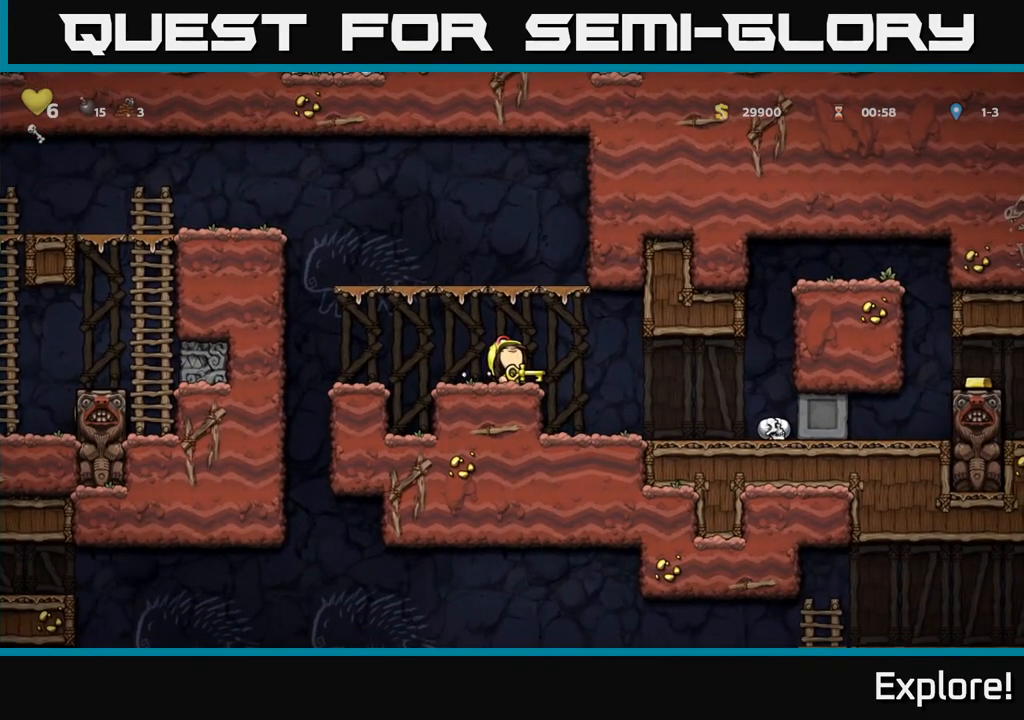
{"buttons": ["DPAD_UP"], "left_stick": "center", "right_stick": "center", "events": []}
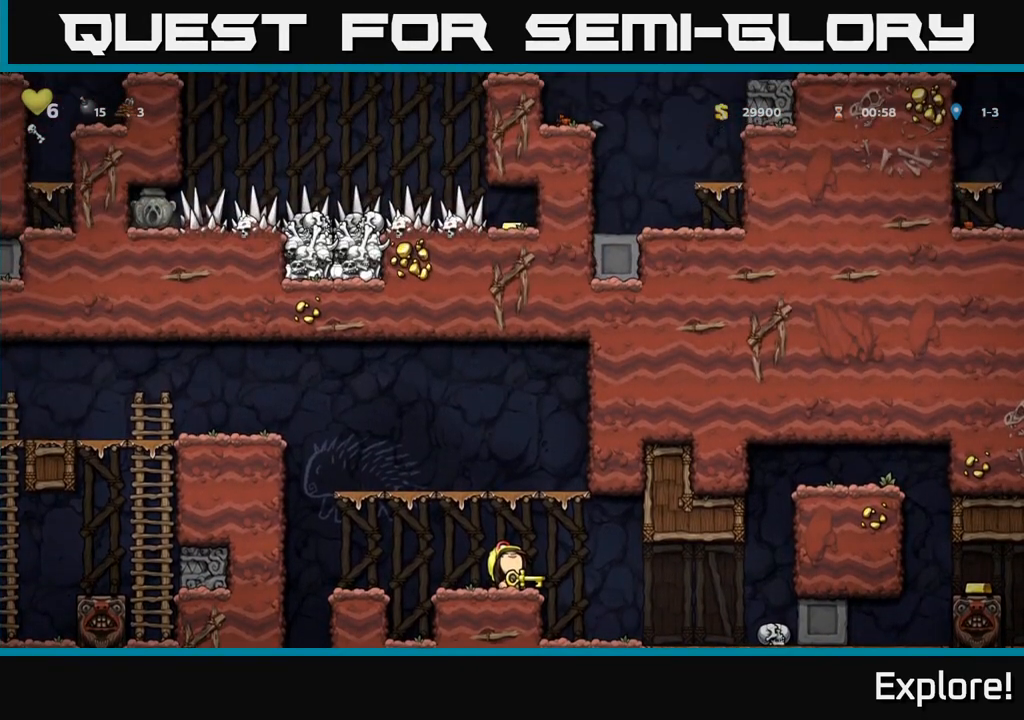
{"buttons": ["DPAD_UP"], "left_stick": "center", "right_stick": "center", "events": []}
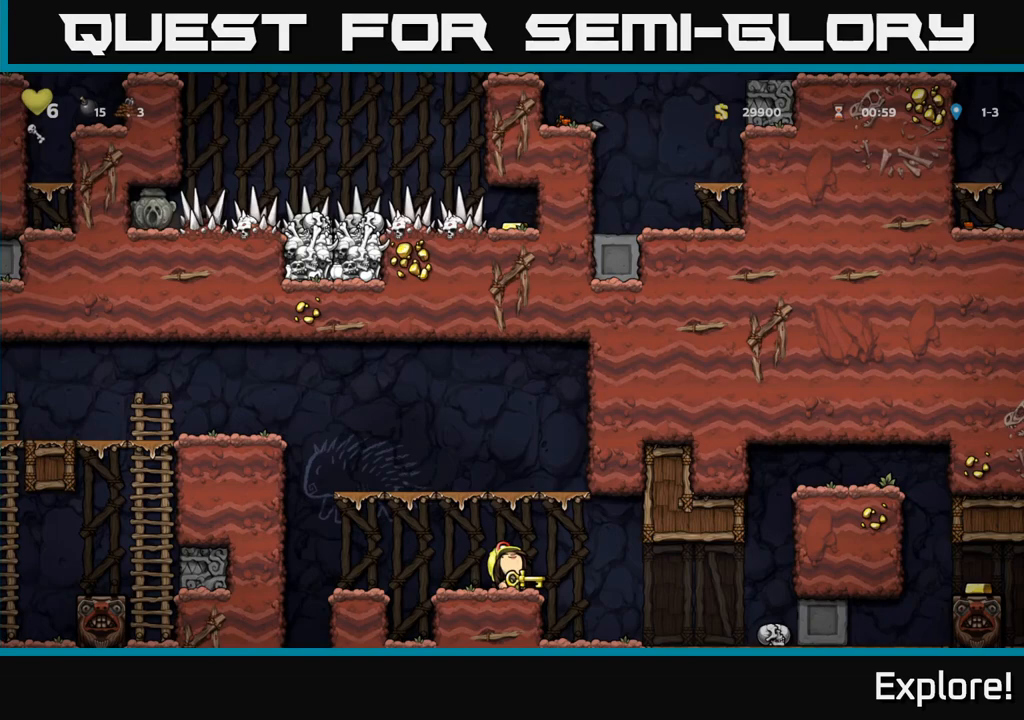
{"buttons": [], "left_stick": "center", "right_stick": "center", "events": [[450, "DPAD_UP", "up"]]}
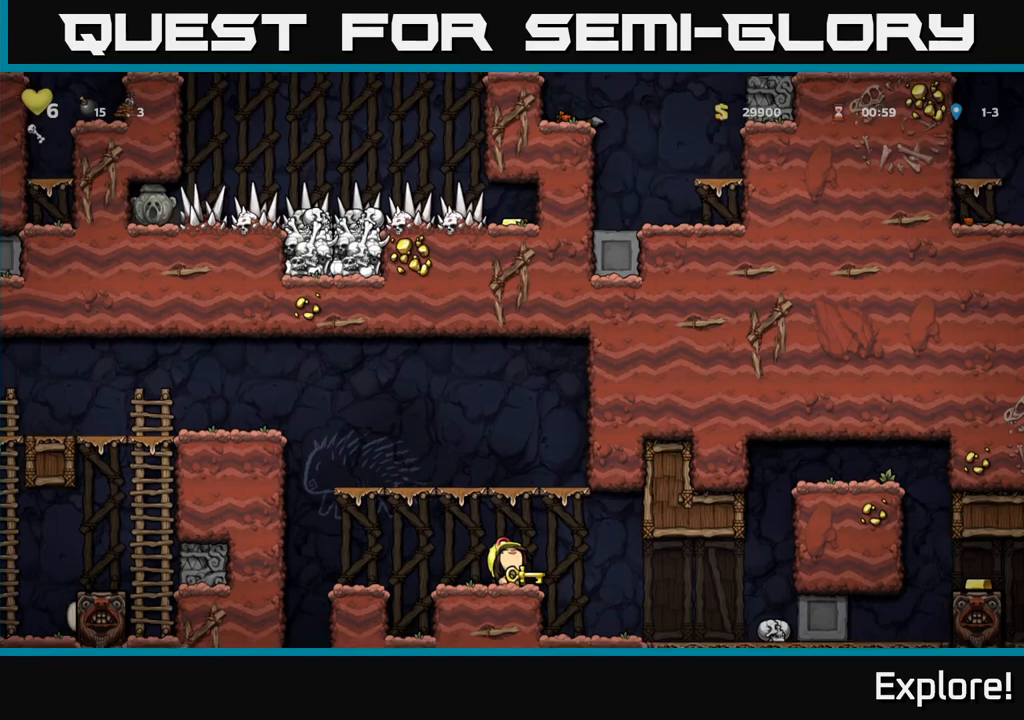
{"buttons": ["DPAD_RIGHT"], "left_stick": "center", "right_stick": "center", "events": [[100, "DPAD_RIGHT", "down"]]}
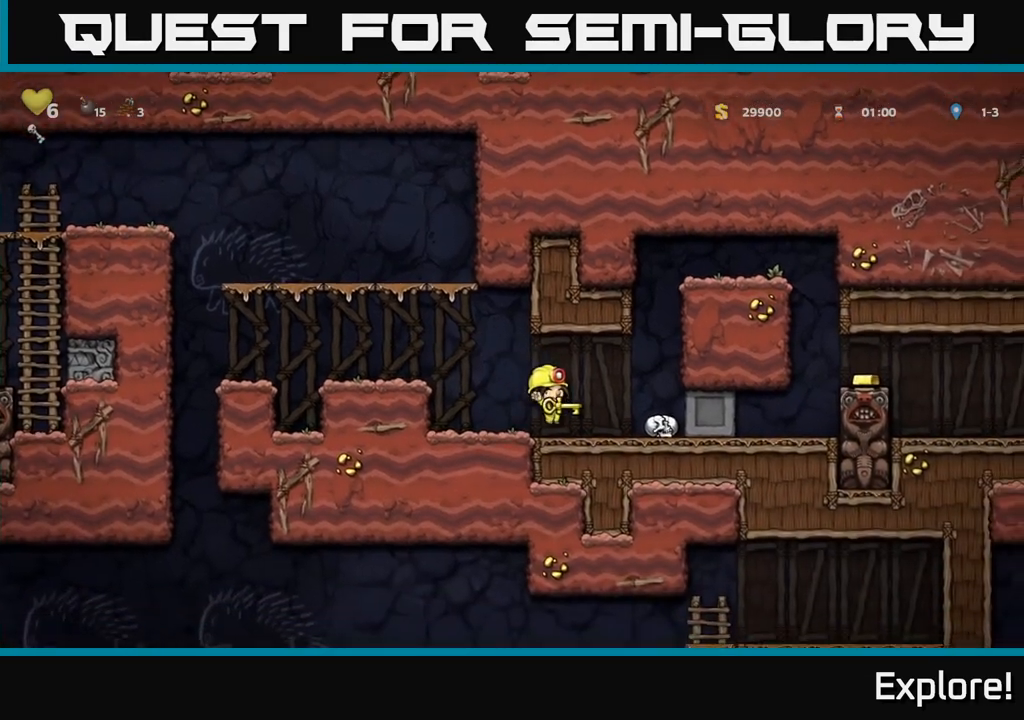
{"buttons": ["DPAD_DOWN"], "left_stick": "center", "right_stick": "center", "events": [[17, "DPAD_RIGHT", "up"], [67, "DPAD_LEFT", "down"], [283, "DPAD_DOWN", "down"], [283, "DPAD_LEFT", "up"]]}